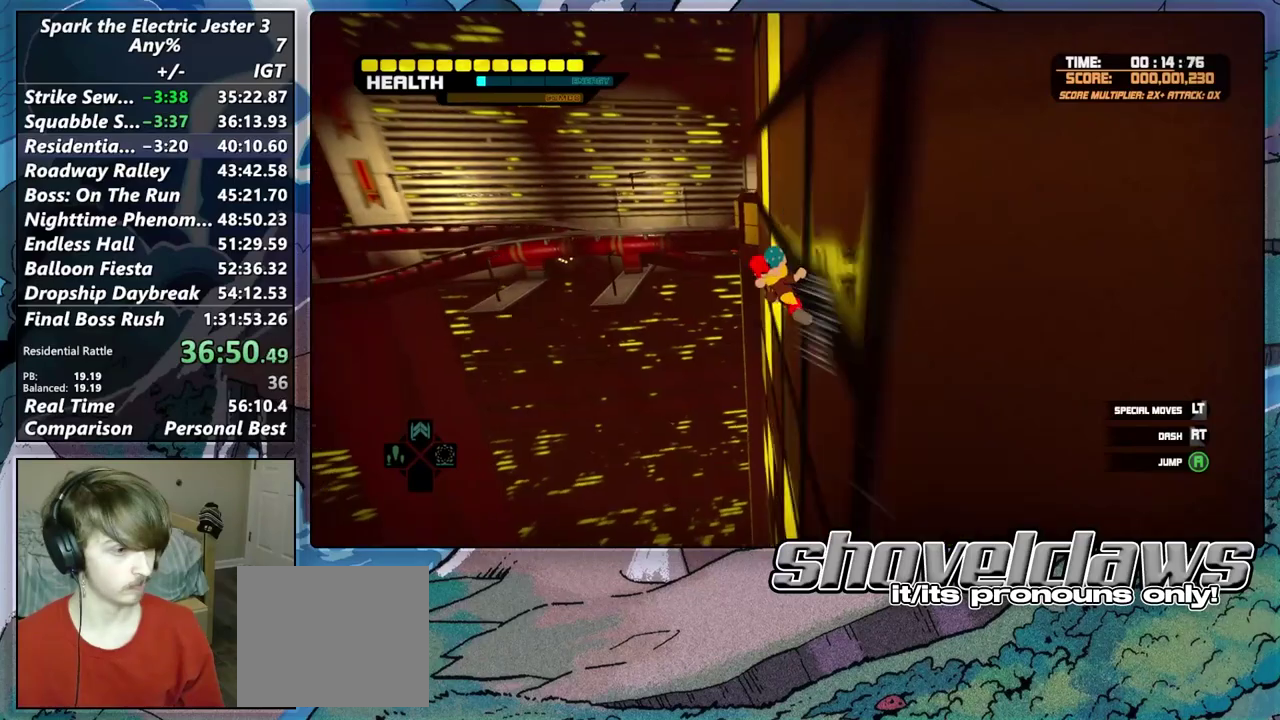
Gameplay with a controller (PlayStation layout); each line is a JSON object with the inputs held at the frame after it. "events" lists button and stick changes between this image and that frame as [ms after this image, input, new state], when the widget could be followed in between.
{"buttons": ["CROSS"], "left_stick": "up", "right_stick": "center", "events": [[67, "R2", "up"], [100, "CROSS", "down"]]}
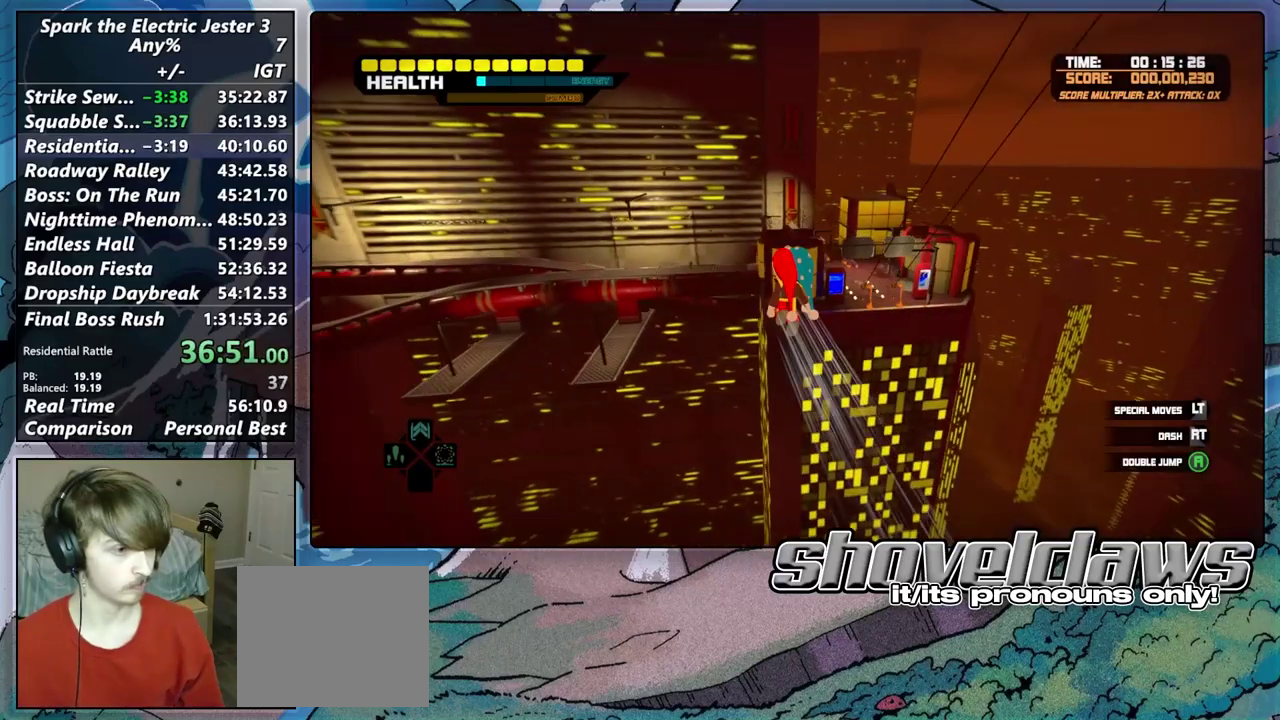
{"buttons": ["CROSS"], "left_stick": "up", "right_stick": "center", "events": []}
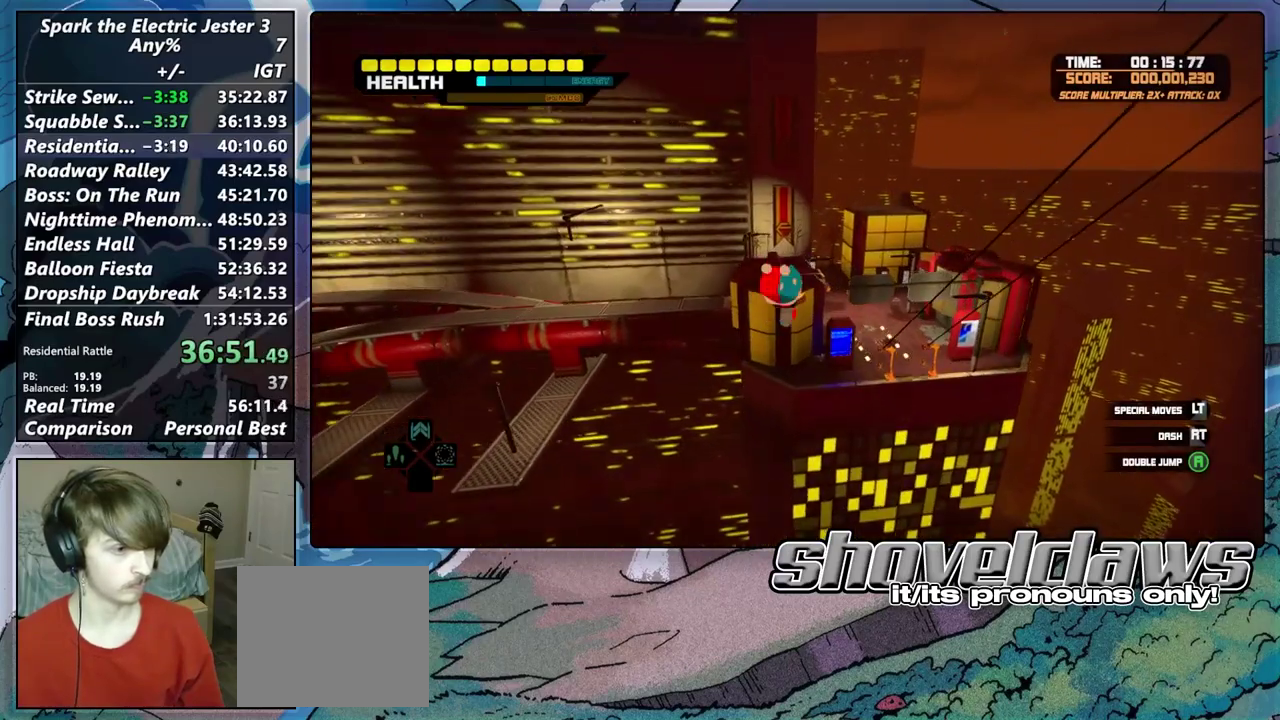
{"buttons": ["CROSS"], "left_stick": "up", "right_stick": "center", "events": []}
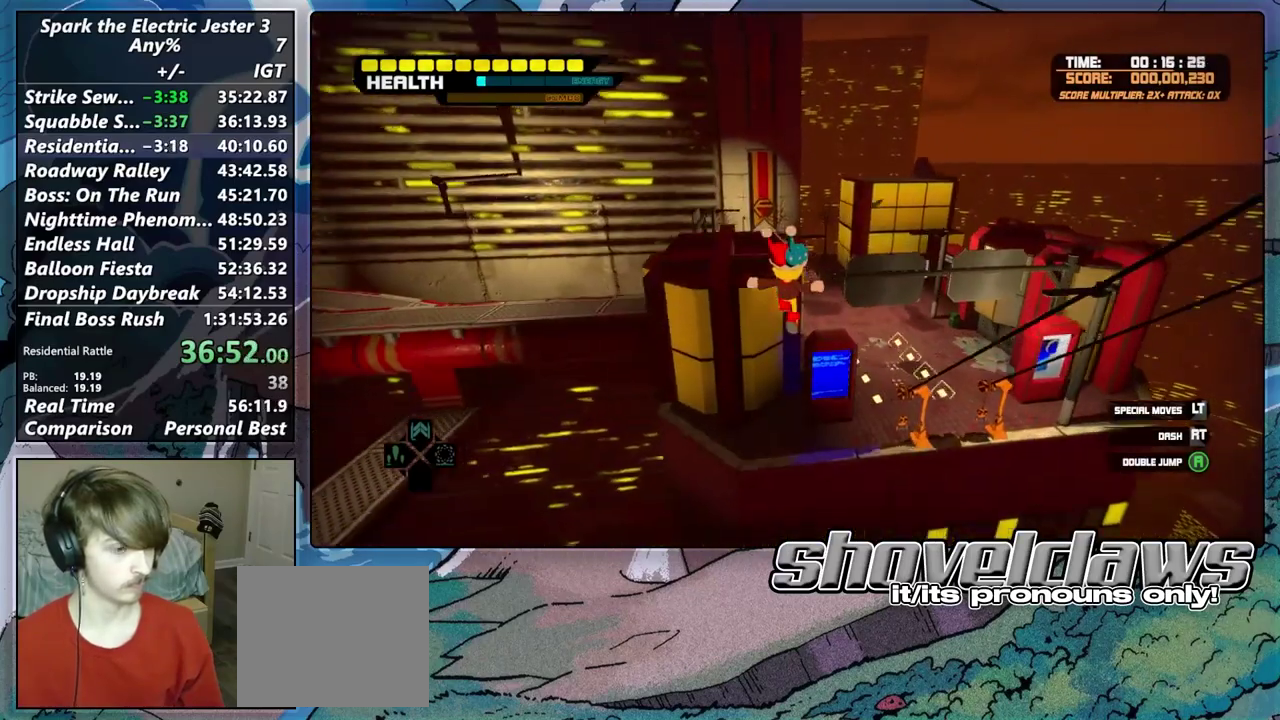
{"buttons": [], "left_stick": "up", "right_stick": "center", "events": [[300, "CROSS", "up"]]}
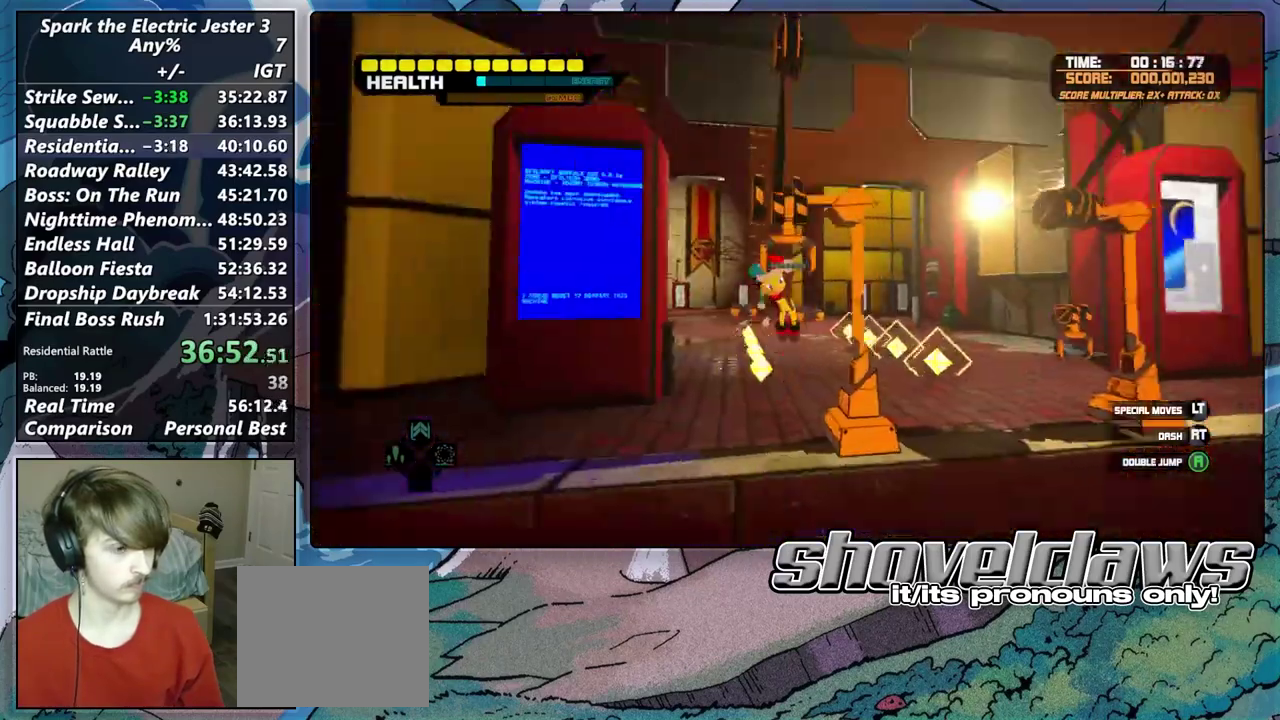
{"buttons": [], "left_stick": "up", "right_stick": "center", "events": [[350, "CROSS", "down"], [500, "CROSS", "up"]]}
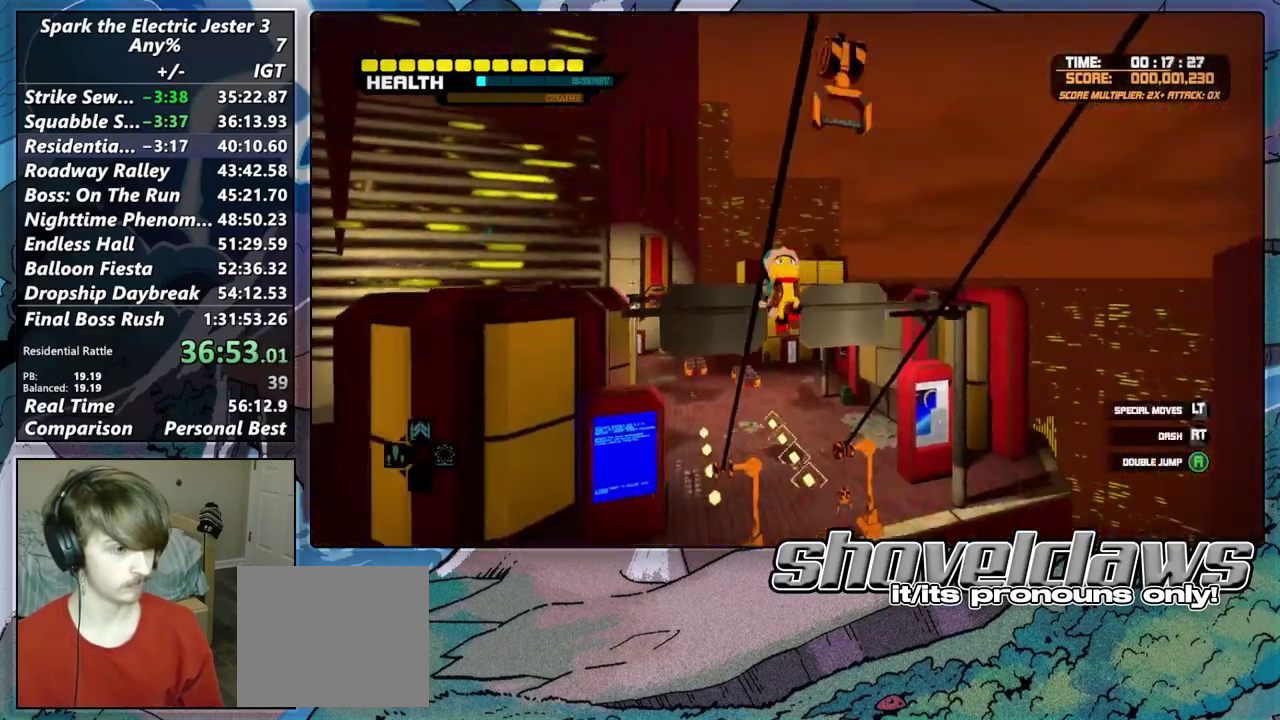
{"buttons": ["R2"], "left_stick": "up", "right_stick": "center", "events": [[333, "R2", "down"]]}
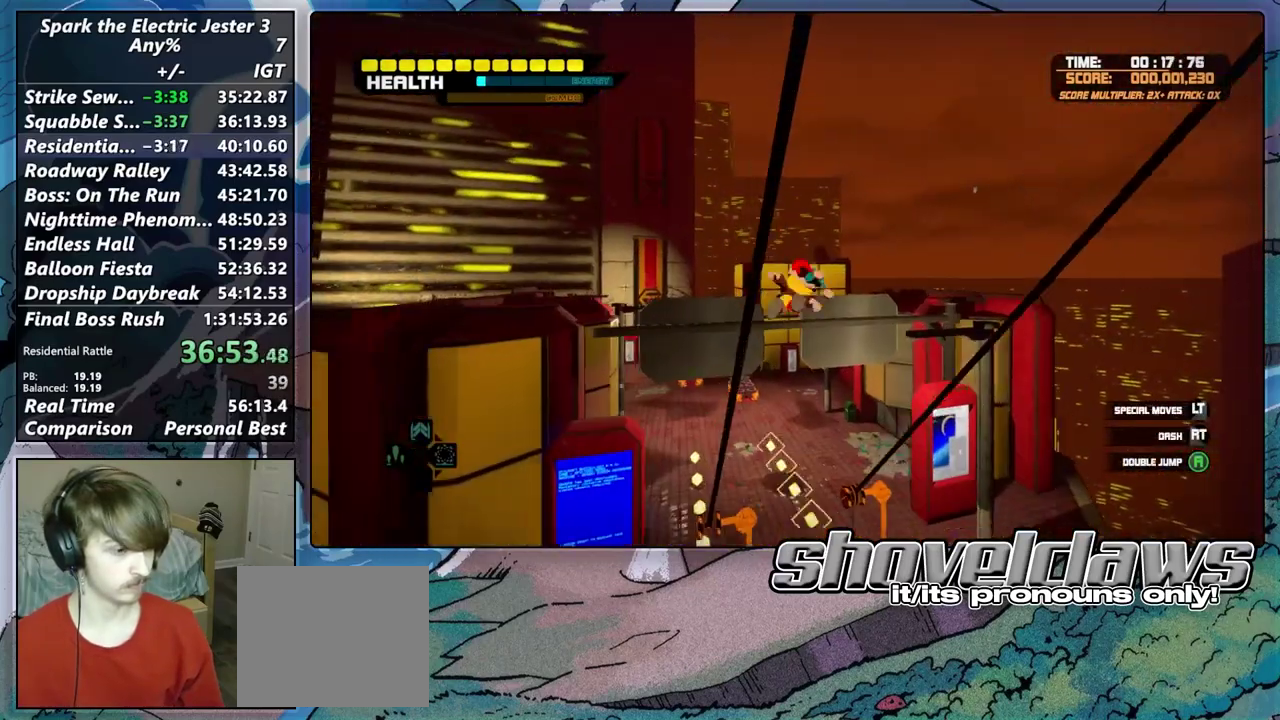
{"buttons": [], "left_stick": "up-left", "right_stick": "right", "events": [[67, "R2", "up"], [300, "right_stick", "left"], [450, "left_stick", "up-left"], [450, "right_stick", "right"]]}
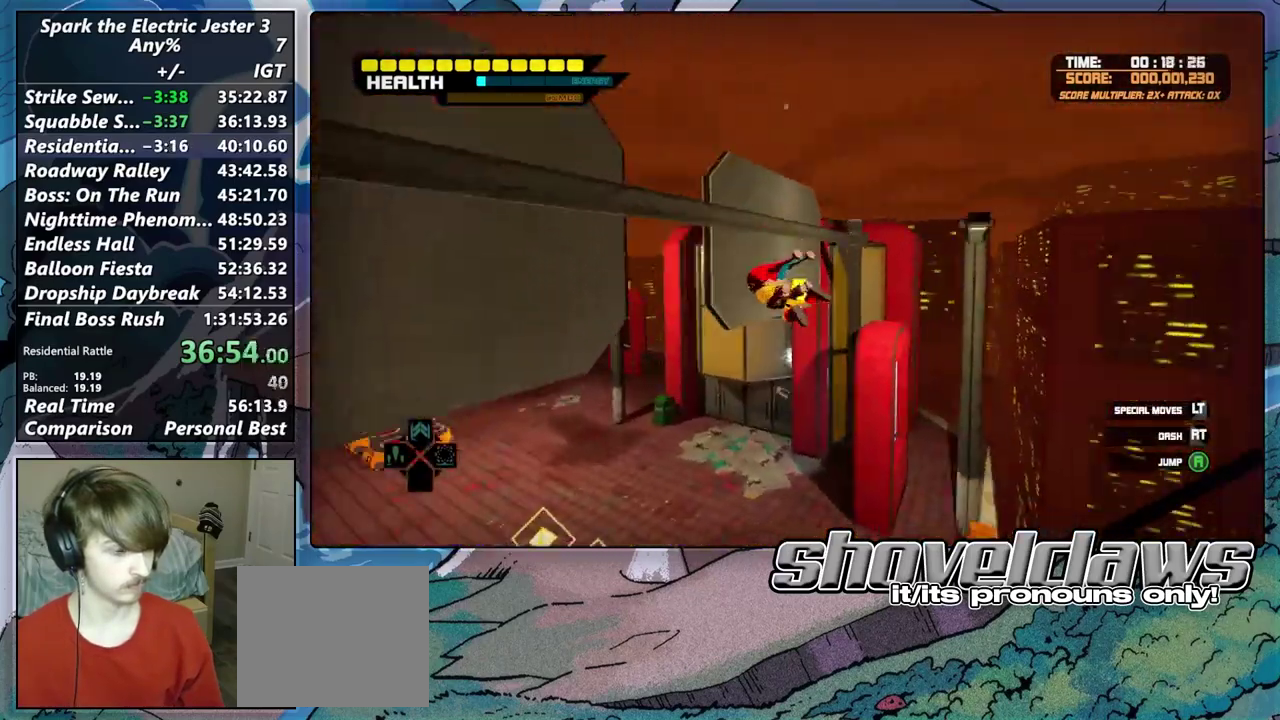
{"buttons": [], "left_stick": "up-left", "right_stick": "left", "events": [[150, "right_stick", "left"], [250, "left_stick", "down-right"], [350, "left_stick", "up-left"]]}
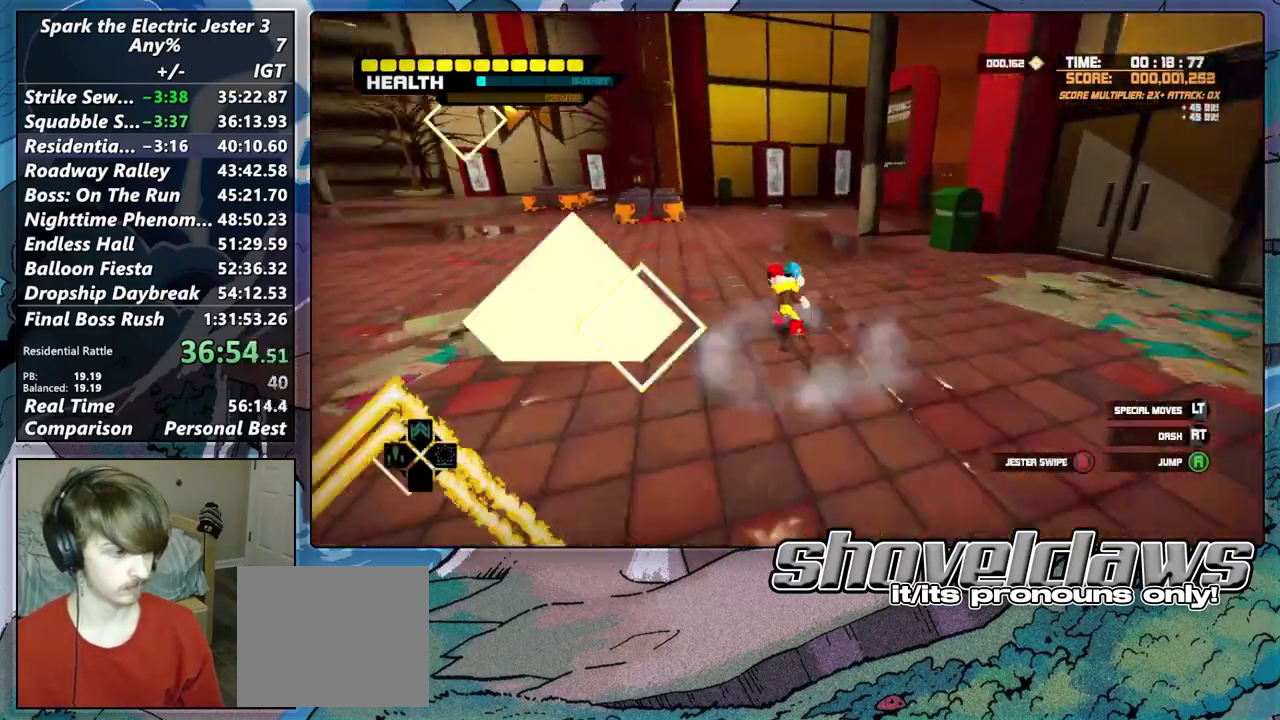
{"buttons": [], "left_stick": "up", "right_stick": "center", "events": [[150, "right_stick", "center"], [200, "left_stick", "up"]]}
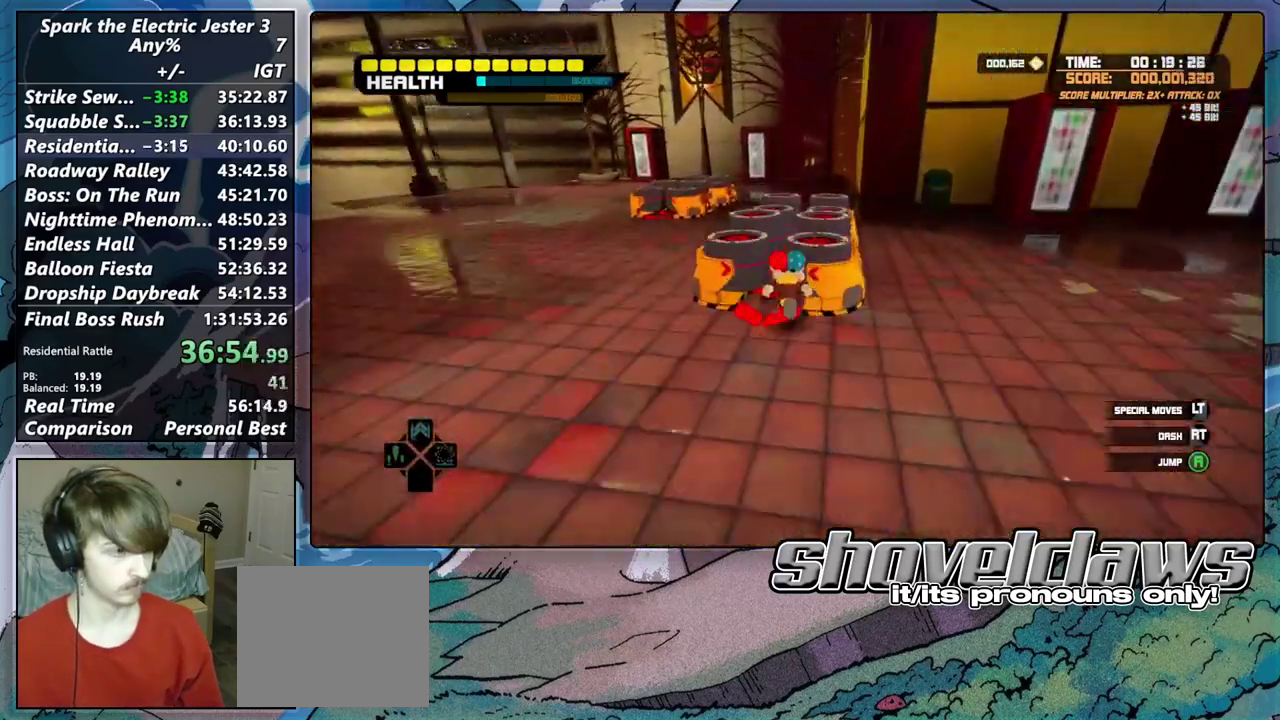
{"buttons": [], "left_stick": "up", "right_stick": "center", "events": []}
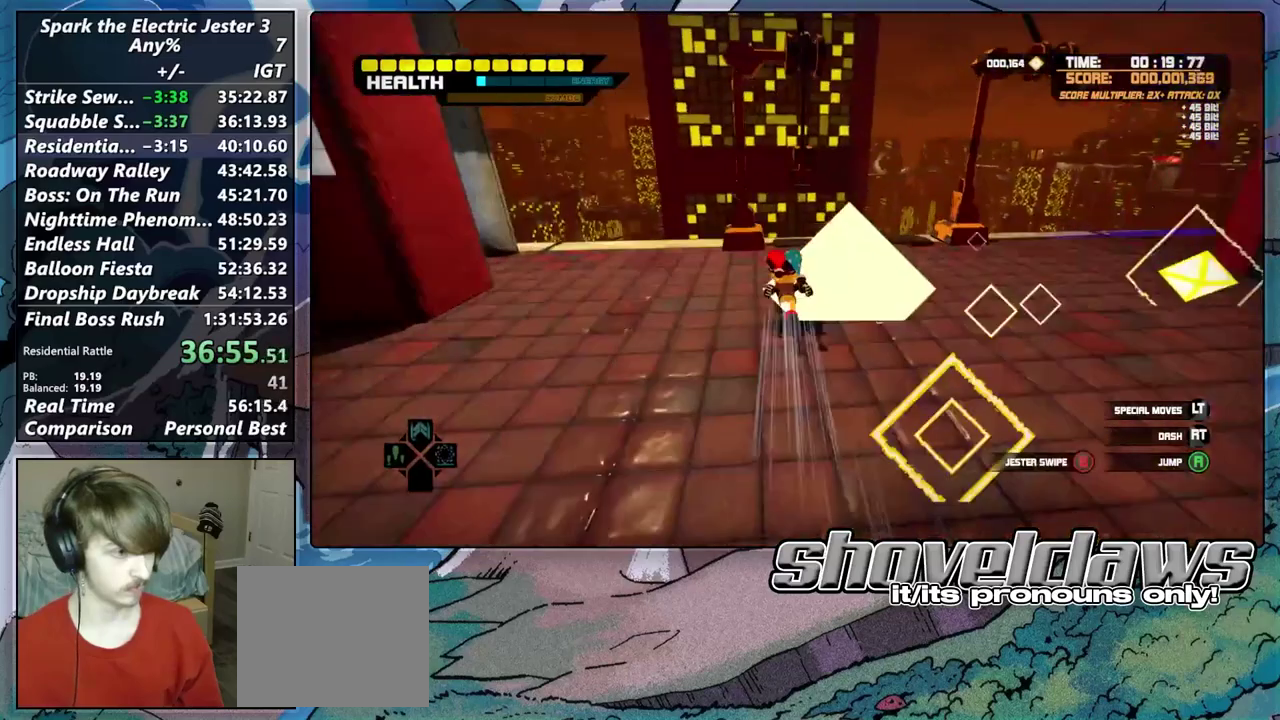
{"buttons": [], "left_stick": "up", "right_stick": "center", "events": []}
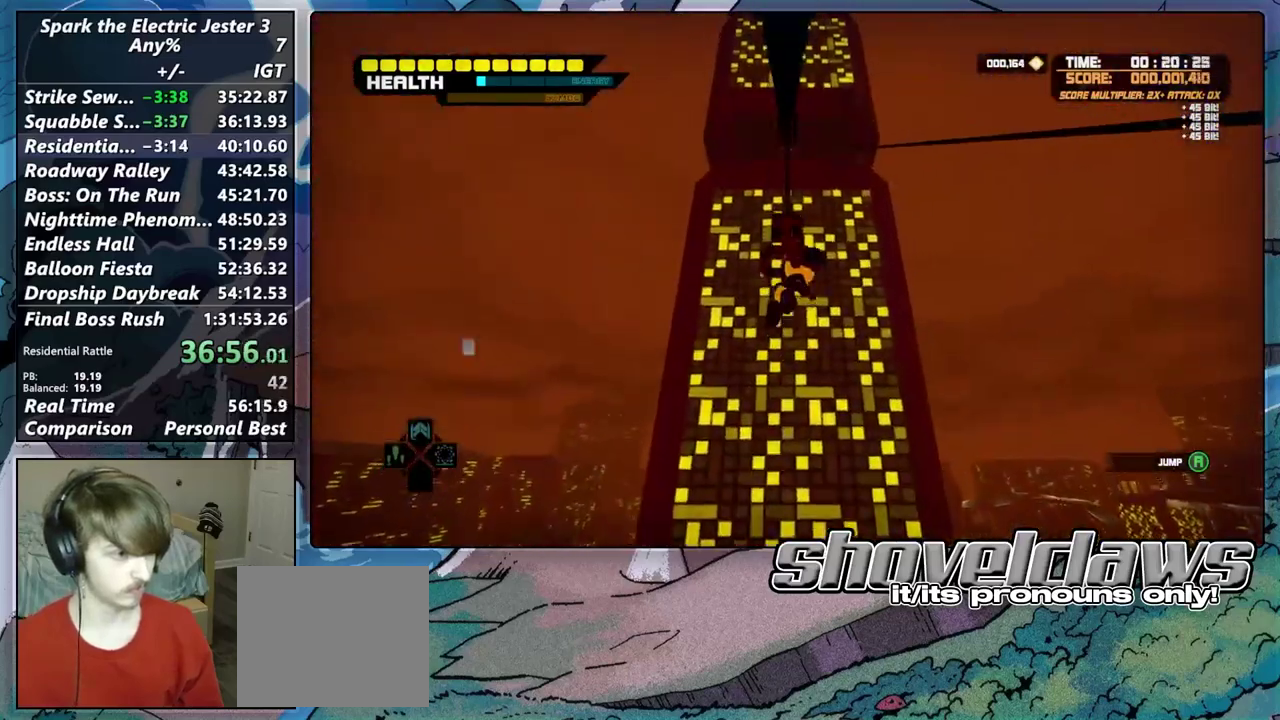
{"buttons": [], "left_stick": "up", "right_stick": "center", "events": []}
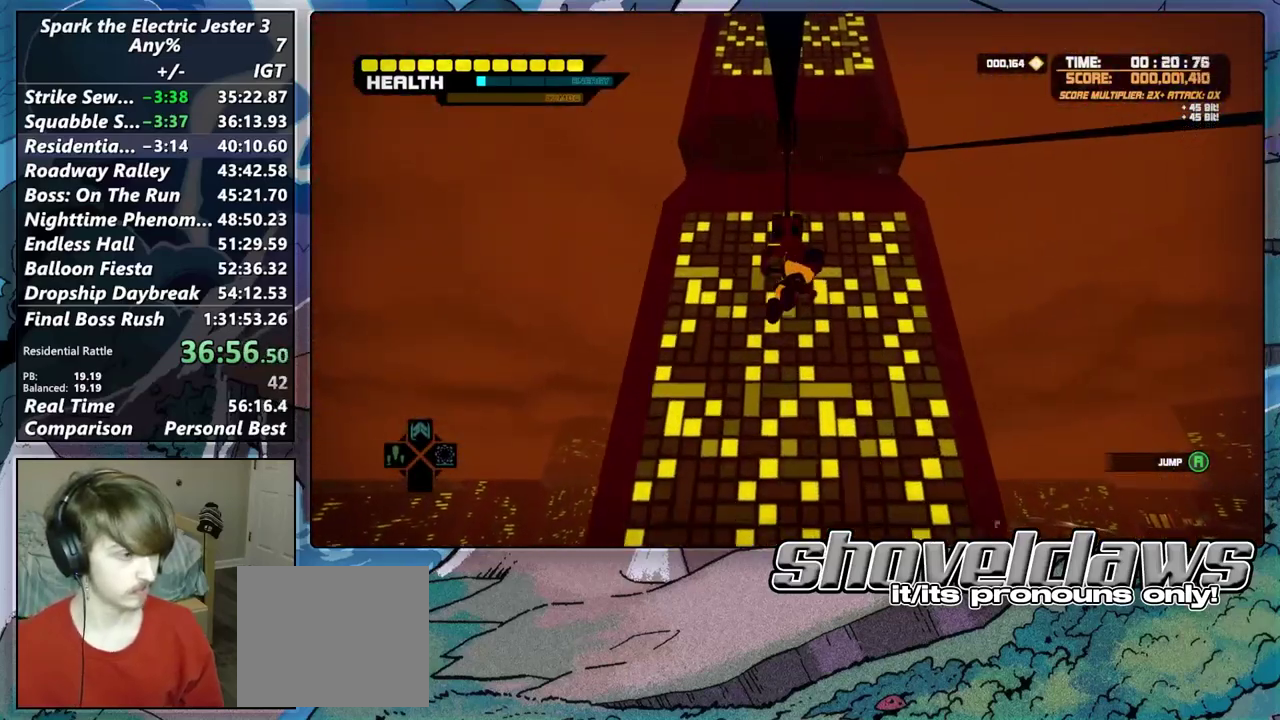
{"buttons": [], "left_stick": "up", "right_stick": "center", "events": []}
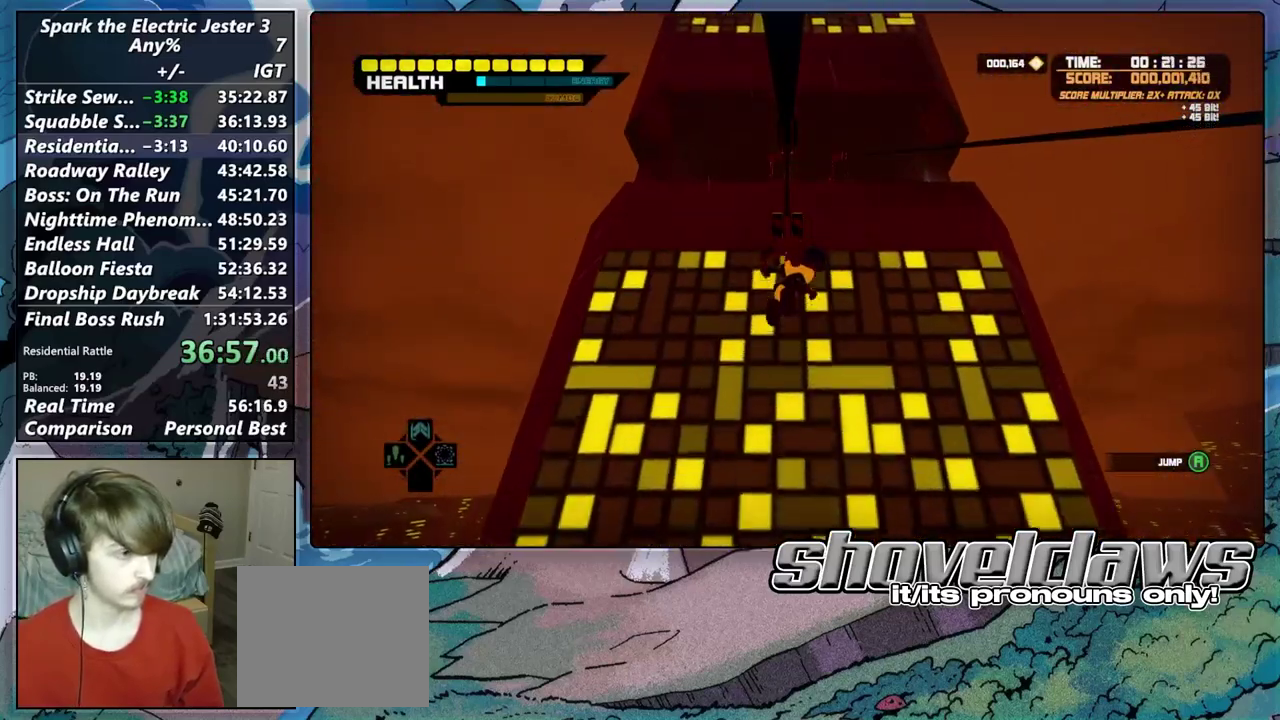
{"buttons": [], "left_stick": "up", "right_stick": "center", "events": []}
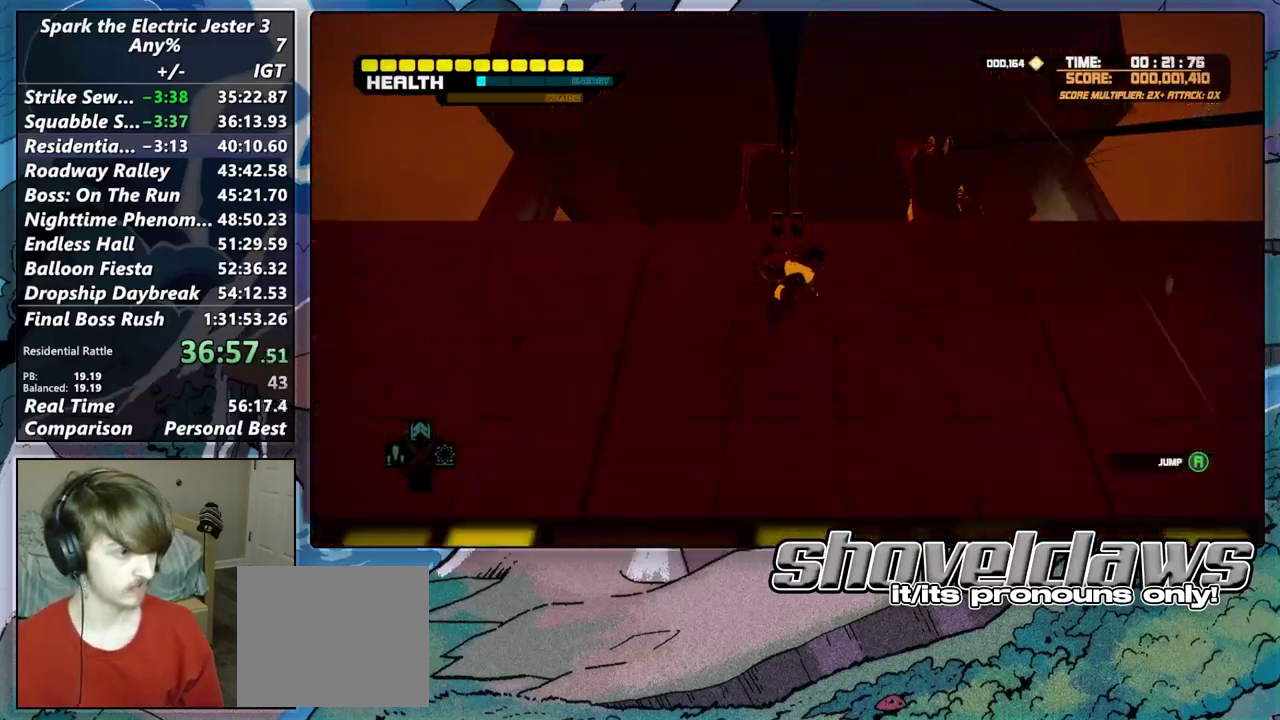
{"buttons": [], "left_stick": "up-left", "right_stick": "center", "events": [[83, "right_stick", "down-left"], [250, "left_stick", "up-left"], [383, "right_stick", "center"]]}
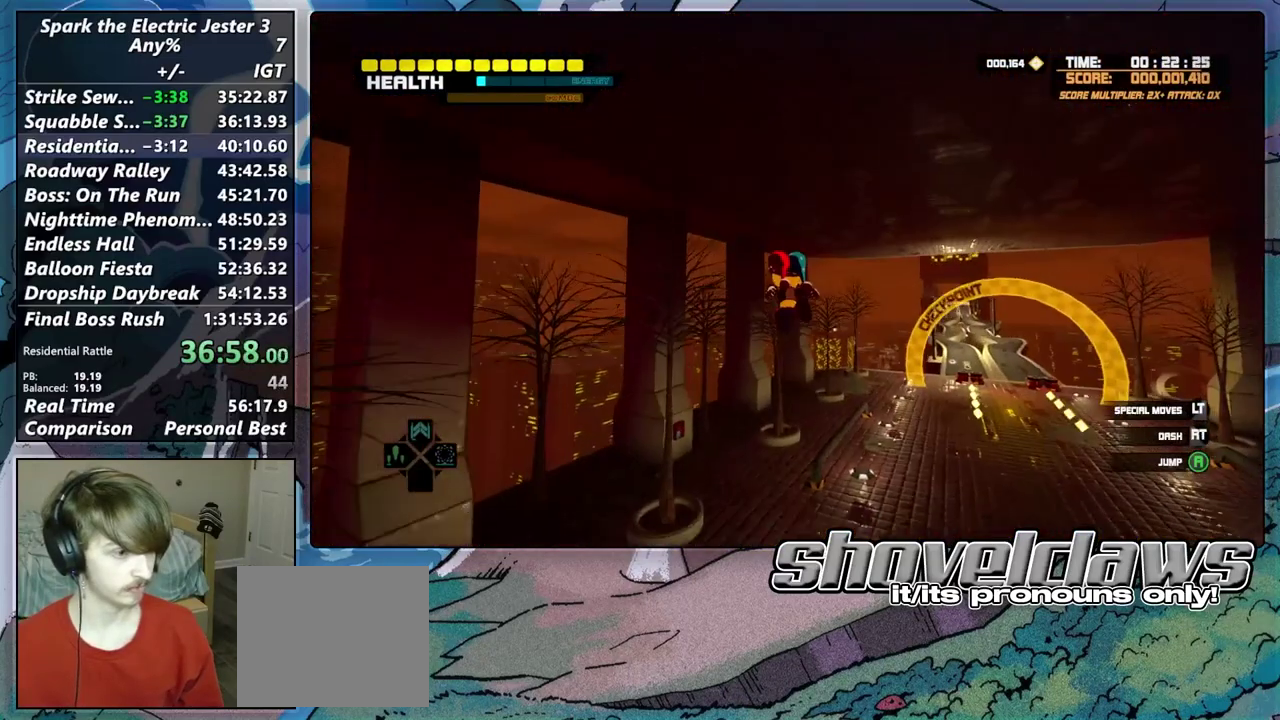
{"buttons": [], "left_stick": "up-right", "right_stick": "center"}
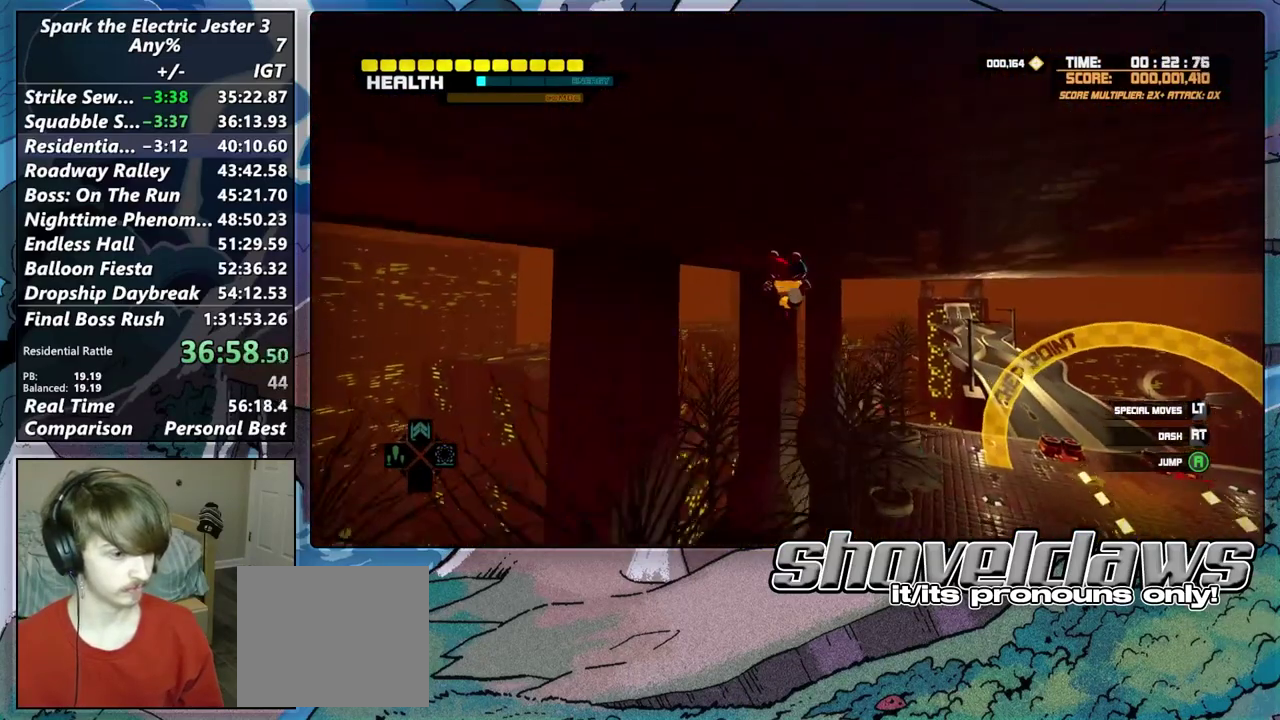
{"buttons": [], "left_stick": "up-right", "right_stick": "center"}
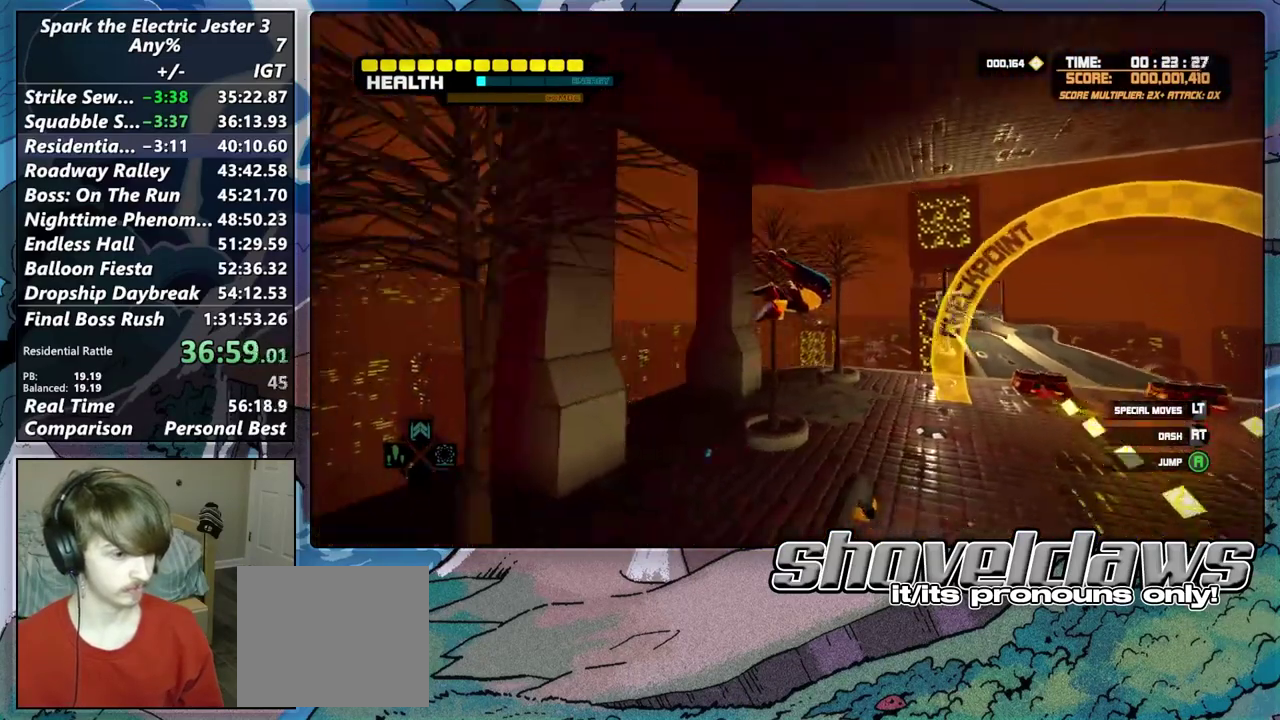
{"buttons": ["CIRCLE"], "left_stick": "up", "right_stick": "center"}
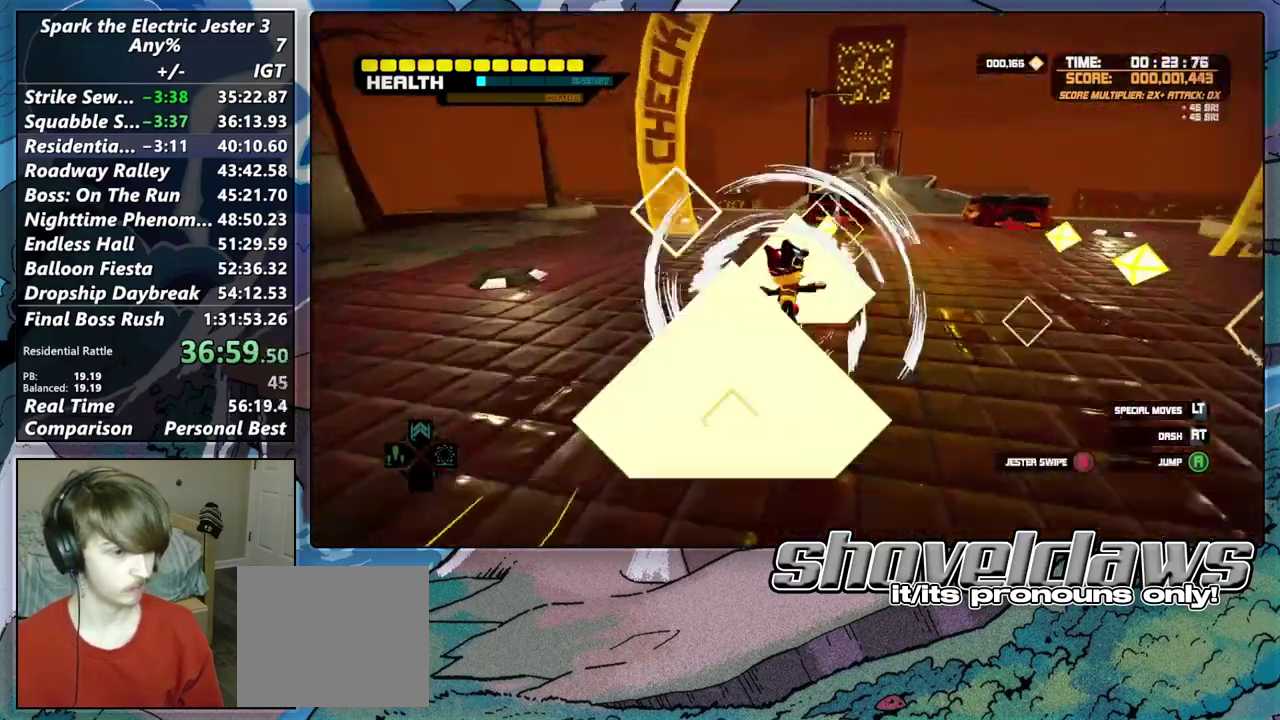
{"buttons": [], "left_stick": "up", "right_stick": "center"}
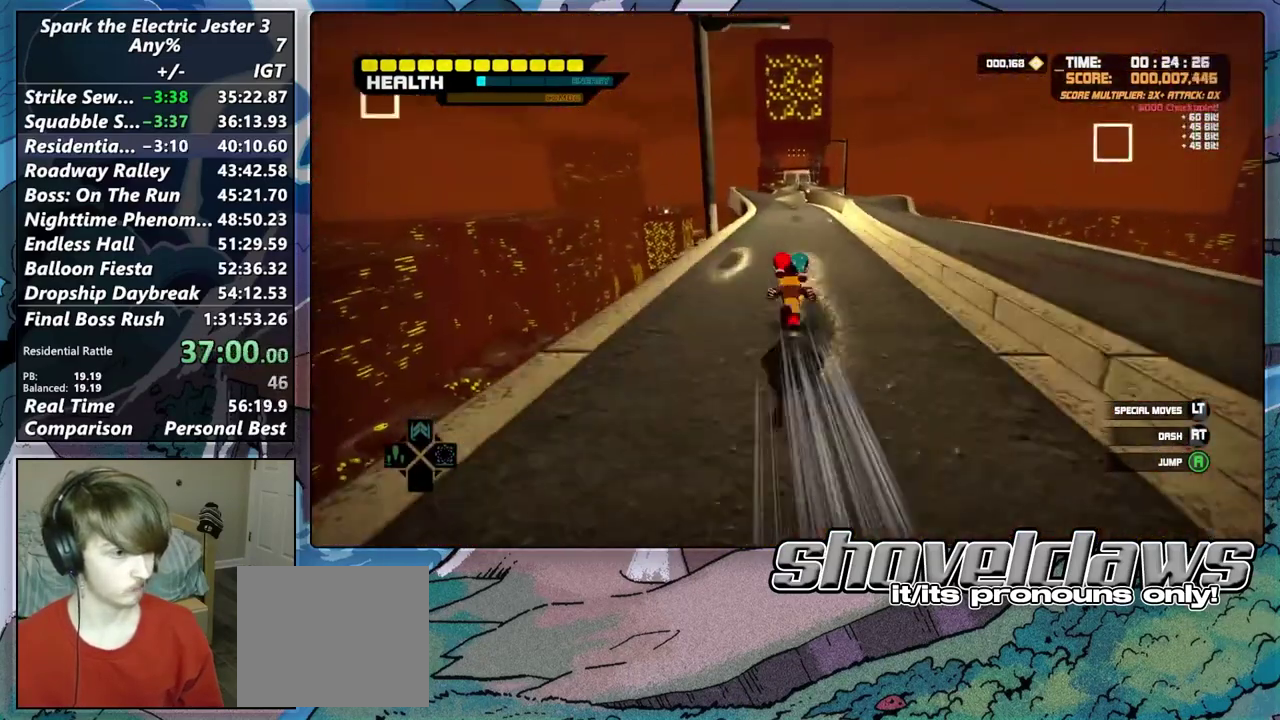
{"buttons": [], "left_stick": "up", "right_stick": "center", "events": []}
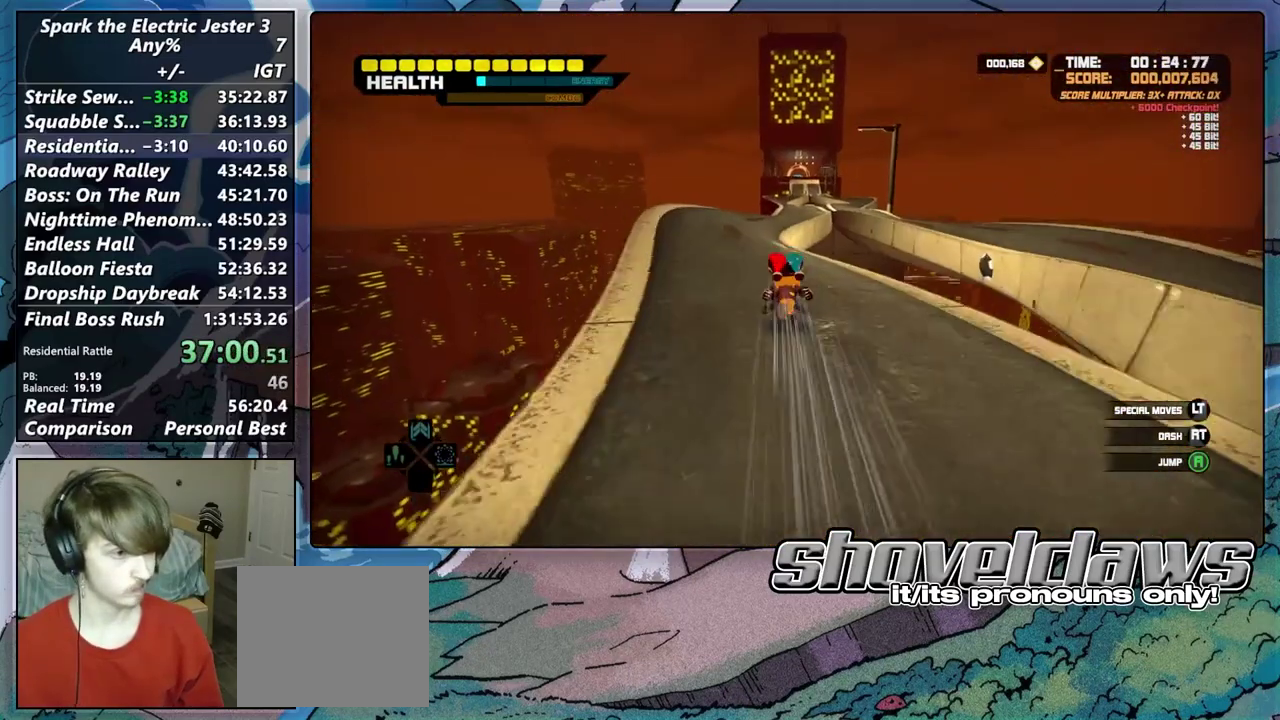
{"buttons": [], "left_stick": "up", "right_stick": "center", "events": []}
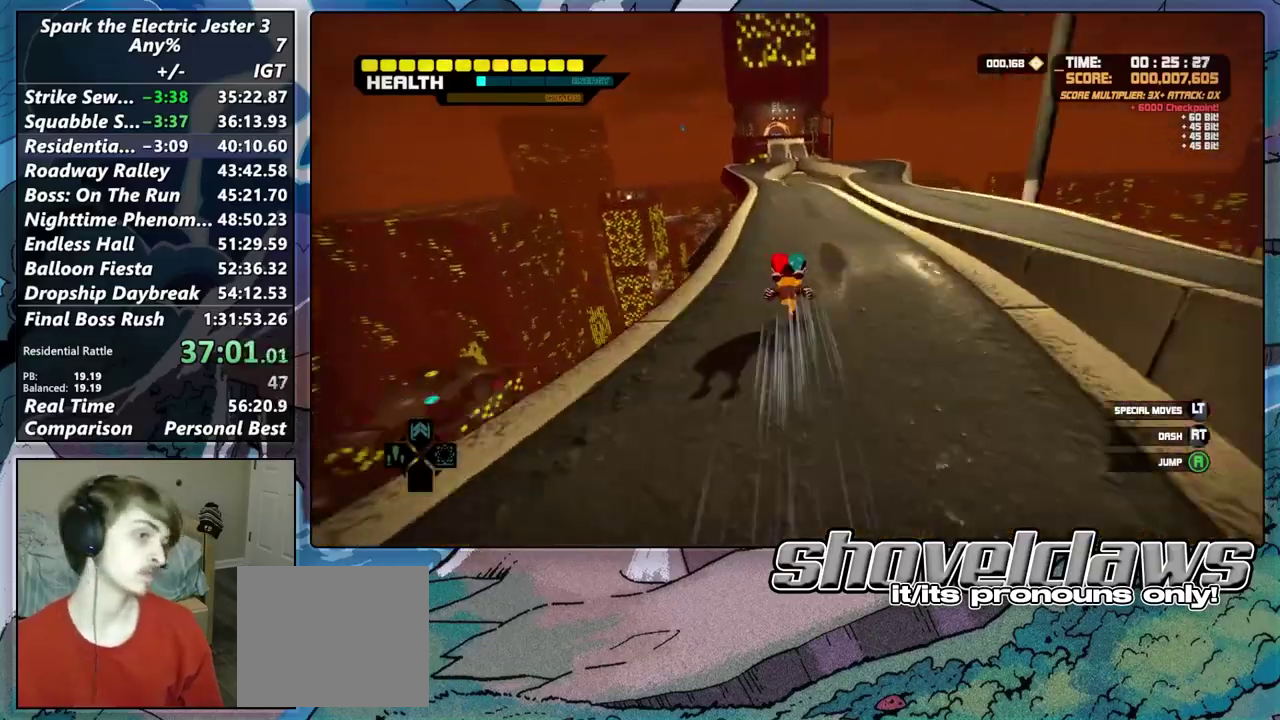
{"buttons": [], "left_stick": "up", "right_stick": "center", "events": []}
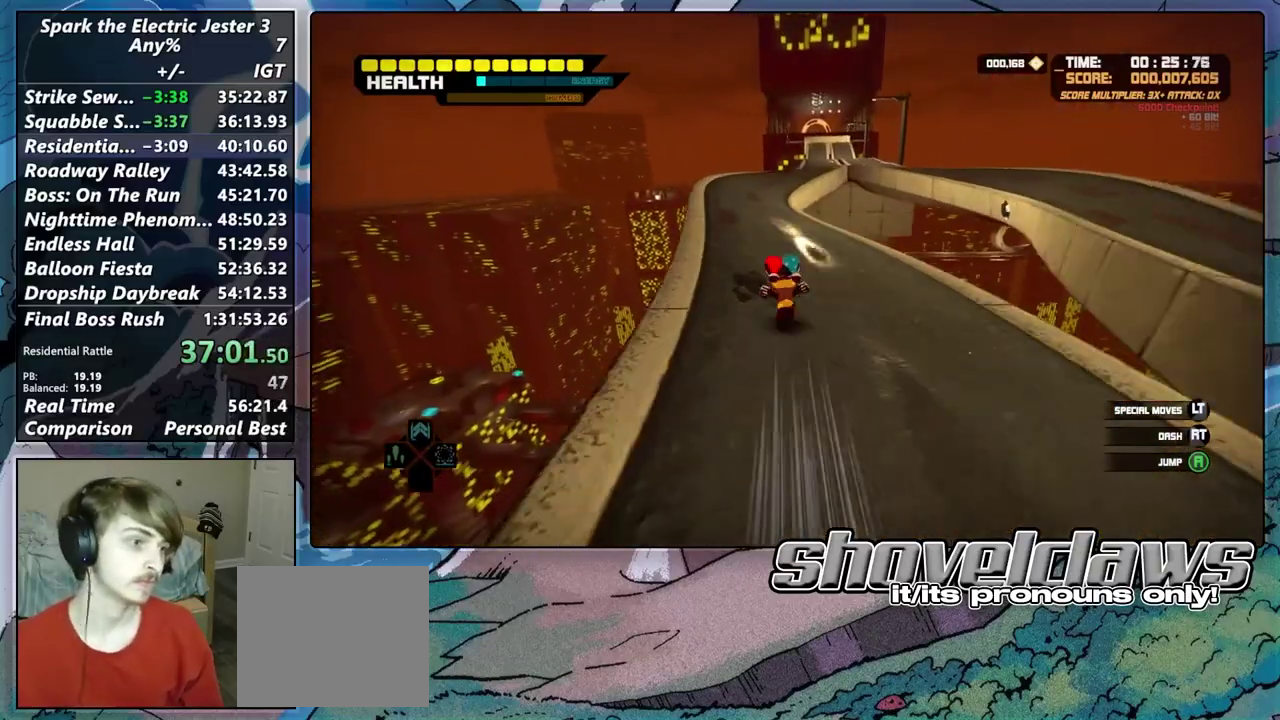
{"buttons": [], "left_stick": "up", "right_stick": "center", "events": []}
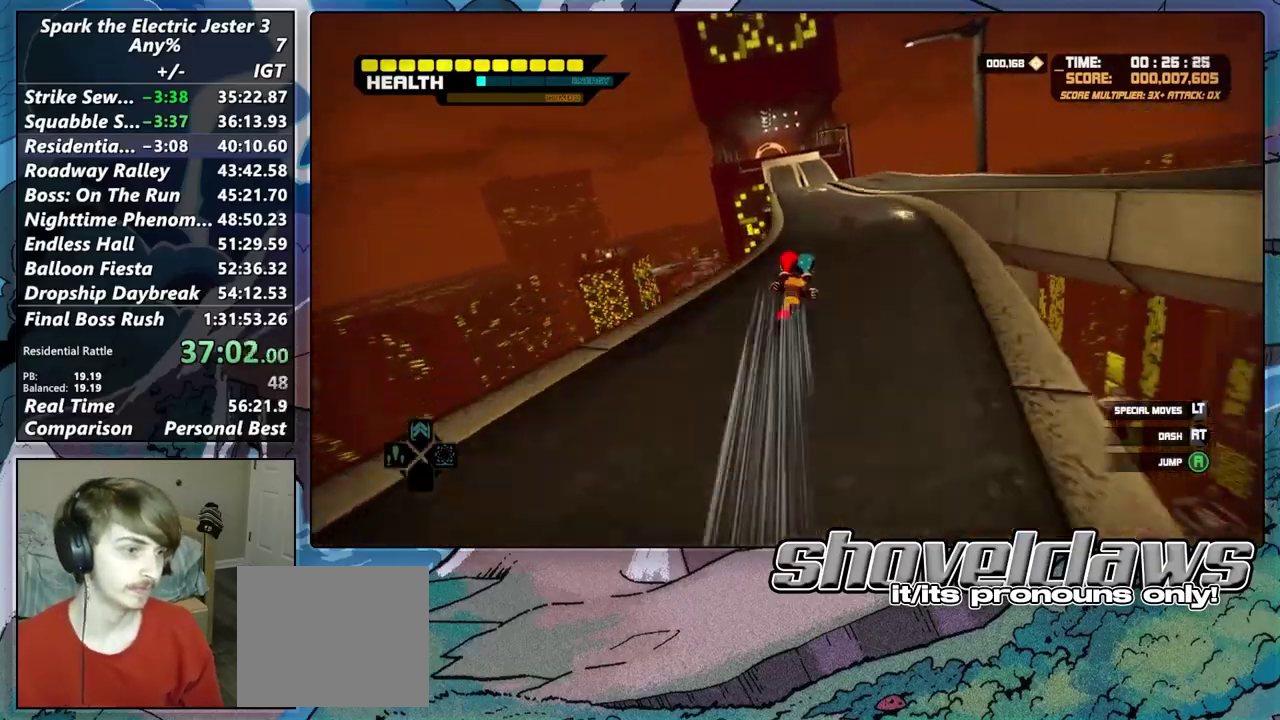
{"buttons": [], "left_stick": "up", "right_stick": "center", "events": []}
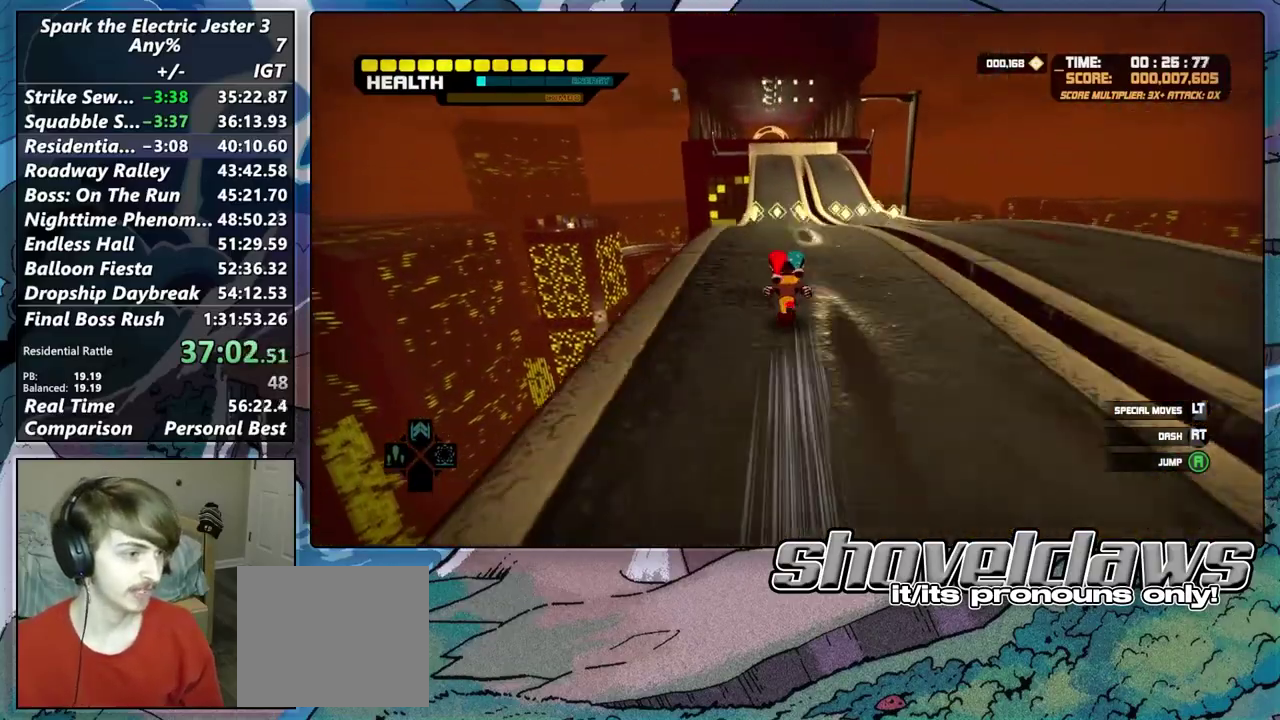
{"buttons": [], "left_stick": "up", "right_stick": "center", "events": [[33, "right_stick", "left"], [133, "right_stick", "center"], [300, "CIRCLE", "down"], [400, "CIRCLE", "up"]]}
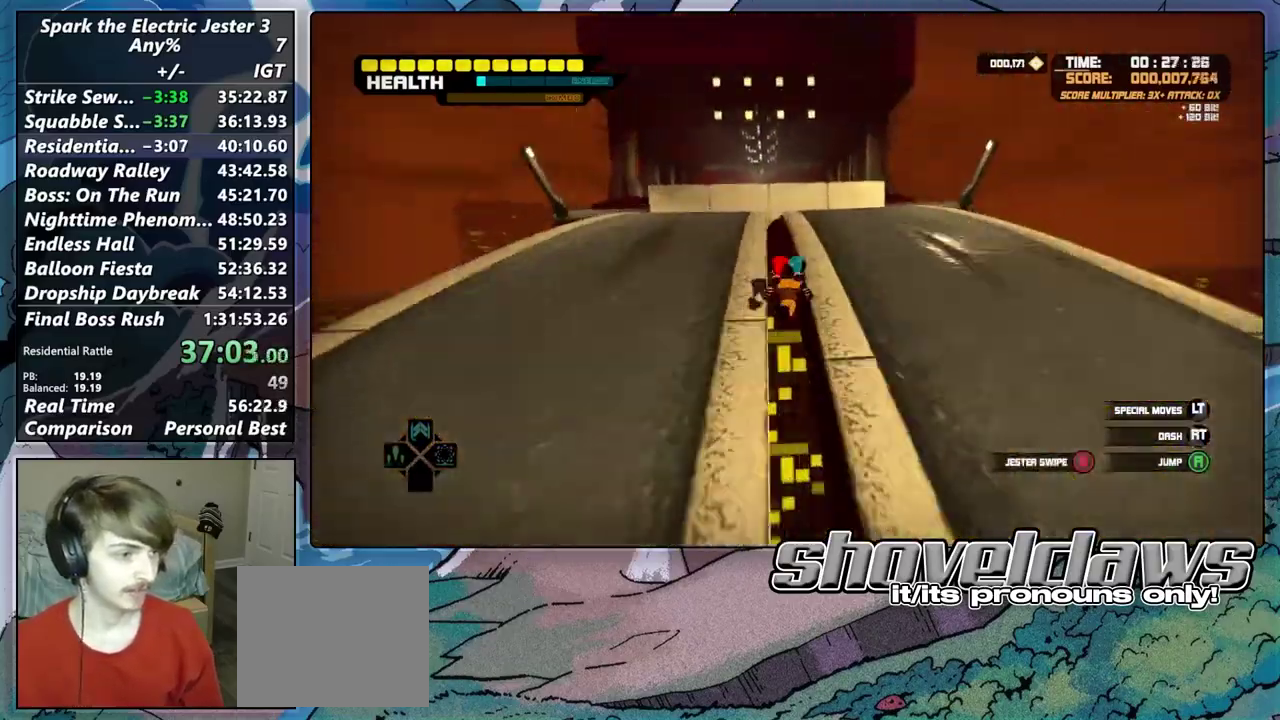
{"buttons": [], "left_stick": "up", "right_stick": "center", "events": []}
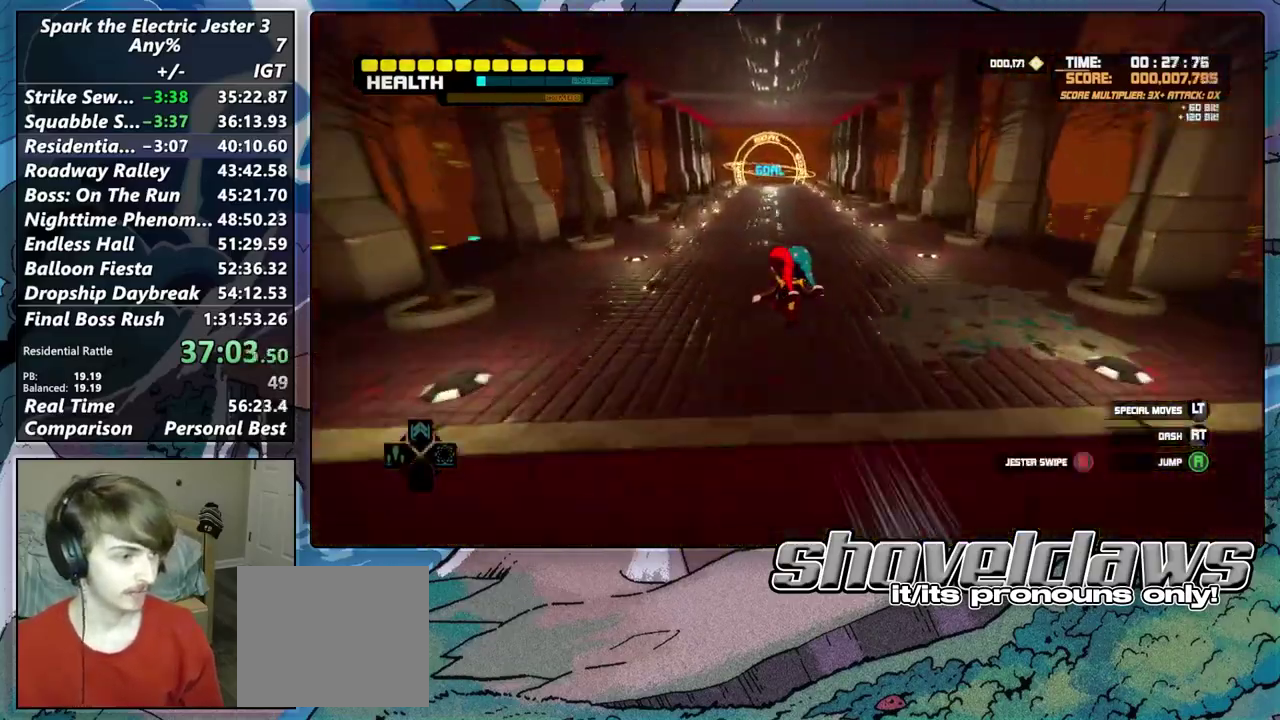
{"buttons": [], "left_stick": "up", "right_stick": "center", "events": [[17, "left_stick", "up-left"], [383, "left_stick", "up"]]}
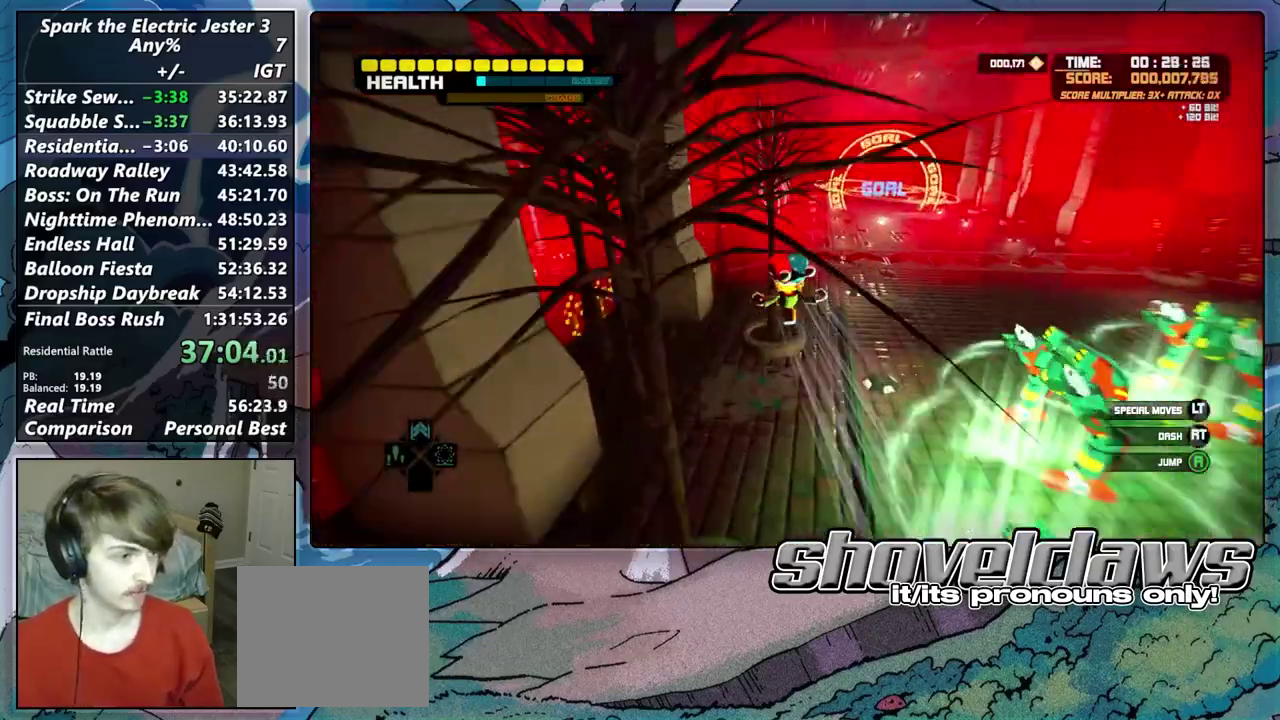
{"buttons": [], "left_stick": "up", "right_stick": "center", "events": [[67, "left_stick", "down-right"], [150, "left_stick", "up"], [167, "CROSS", "down"], [217, "left_stick", "up-left"], [367, "left_stick", "up"], [500, "CROSS", "up"]]}